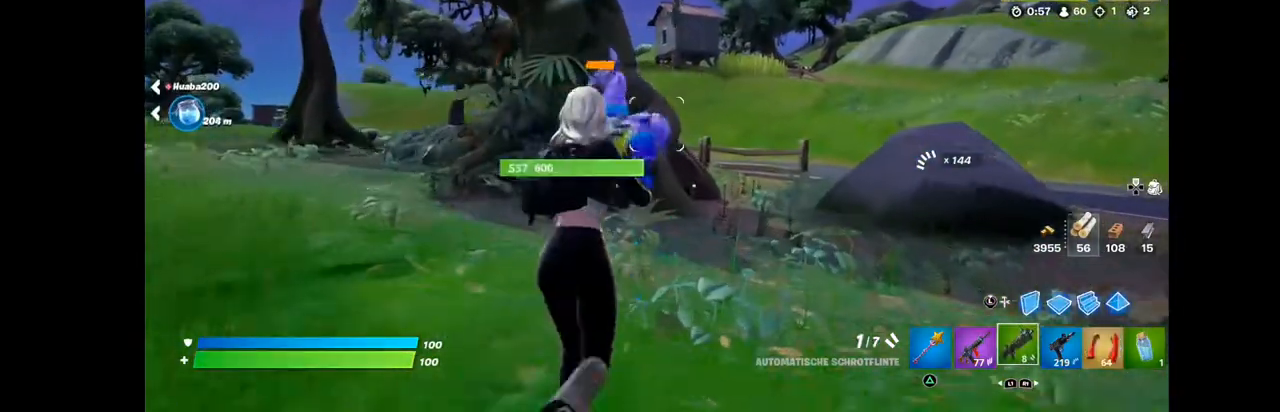
Gameplay with a controller (PlayStation layout); each line is a JSON object with the inputs held at the frame after it. "events" lists button and stick changes between this image and that frame as [ms after this image, input, new state], when the widget could be followed in between. Not read: L1 R1.
{"buttons": [], "left_stick": "up", "right_stick": "center", "events": [[36, "SQUARE", "down"], [71, "SQUARE", "up"], [215, "right_stick", "down"], [430, "right_stick", "center"]]}
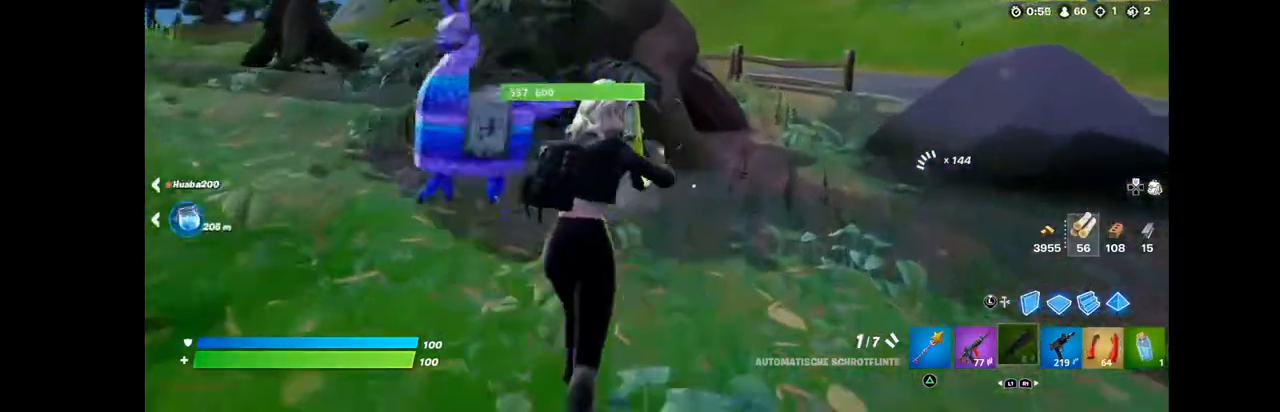
{"buttons": [], "left_stick": "up-left", "right_stick": "up-left", "events": [[144, "right_stick", "up-left"], [323, "left_stick", "up-left"]]}
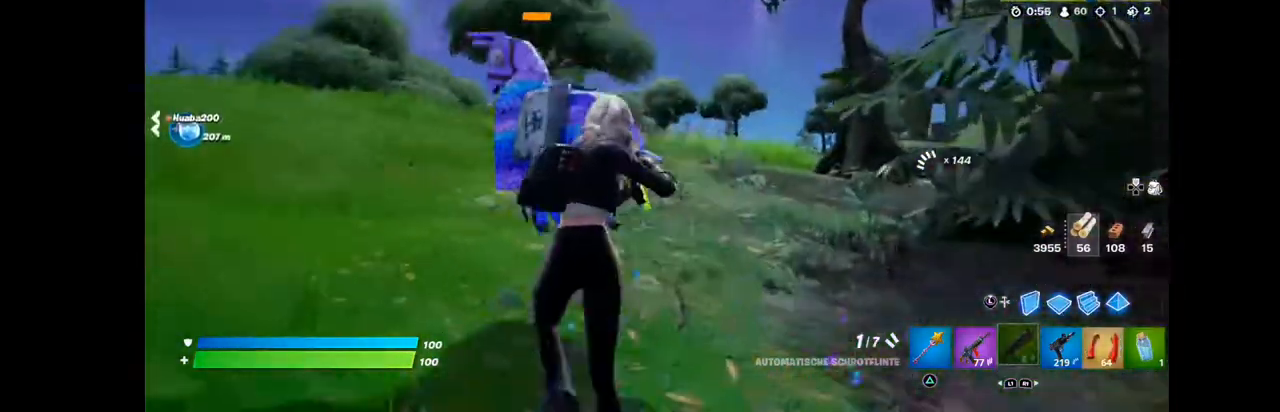
{"buttons": [], "left_stick": "up-left", "right_stick": "left", "events": [[322, "right_stick", "left"]]}
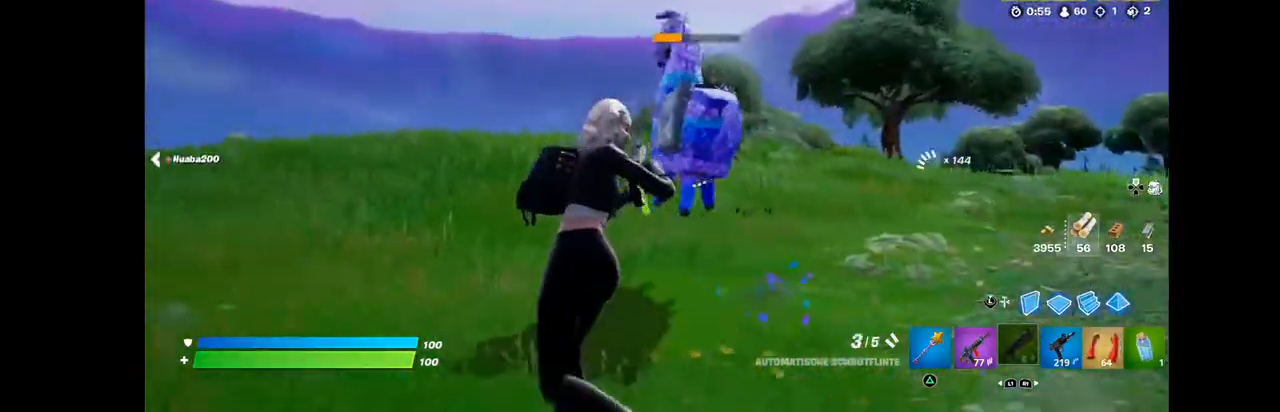
{"buttons": [], "left_stick": "up", "right_stick": "center", "events": [[107, "left_stick", "up"], [107, "right_stick", "center"], [250, "R2", "down"], [465, "R2", "up"]]}
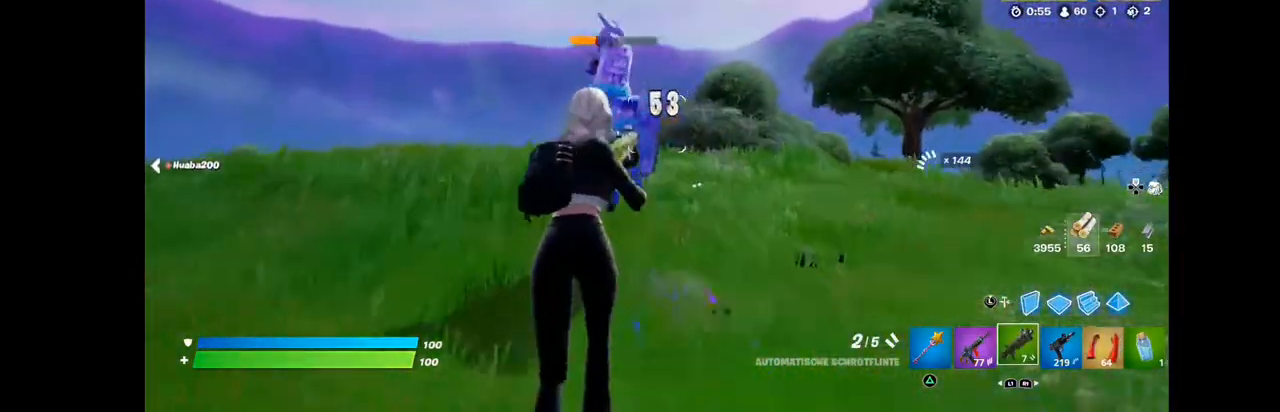
{"buttons": ["R2"], "left_stick": "up", "right_stick": "left", "events": [[108, "right_stick", "down-left"], [143, "R2", "down"], [179, "left_stick", "up-left"], [179, "right_stick", "left"], [287, "R2", "up"], [430, "R2", "down"], [502, "left_stick", "up"]]}
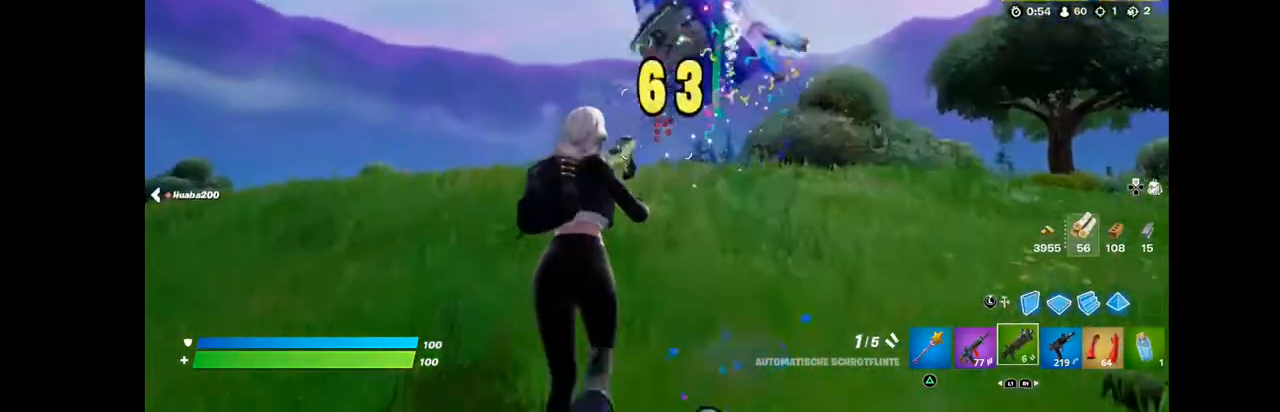
{"buttons": [], "left_stick": "center", "right_stick": "center", "events": [[36, "right_stick", "center"], [143, "R2", "up"], [179, "R2", "down"], [322, "R2", "up"], [322, "right_stick", "down-left"], [430, "left_stick", "center"], [430, "right_stick", "center"]]}
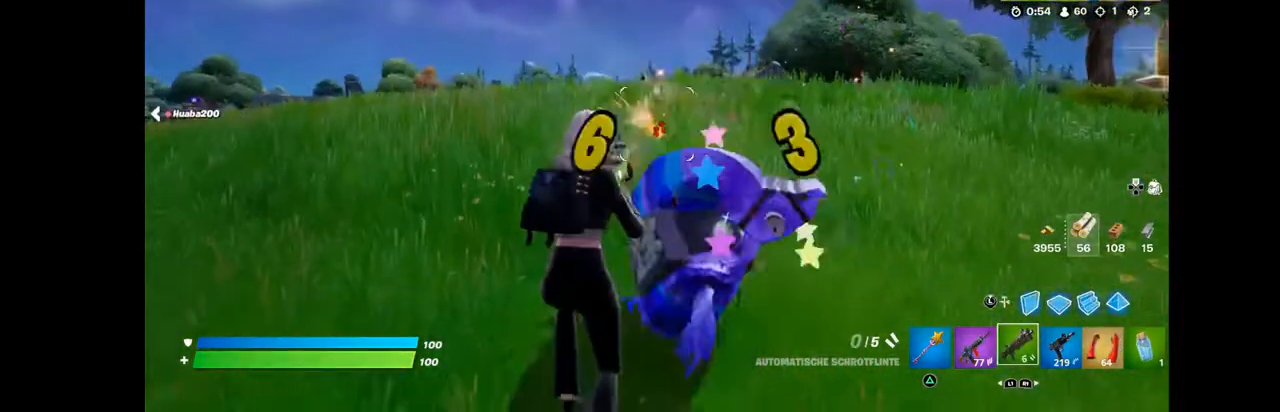
{"buttons": [], "left_stick": "center", "right_stick": "center", "events": [[36, "R2", "down"], [36, "left_stick", "down"], [36, "right_stick", "down-left"], [108, "R2", "up"], [108, "left_stick", "down-right"], [108, "right_stick", "down"], [251, "R2", "down"], [251, "right_stick", "center"], [323, "left_stick", "center"], [394, "R2", "up"]]}
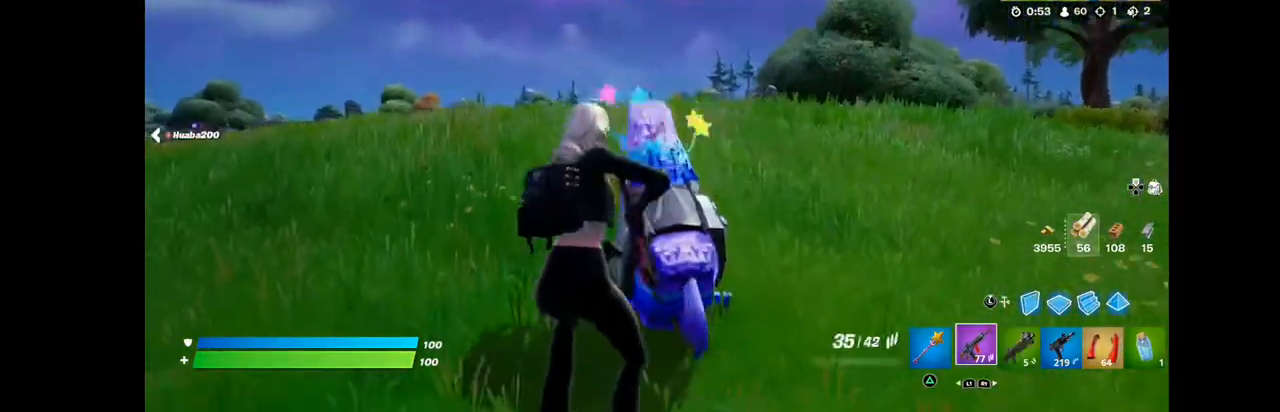
{"buttons": ["R2"], "left_stick": "center", "right_stick": "down-left", "events": [[36, "right_stick", "up"], [107, "left_stick", "down-right"], [179, "R2", "down"], [286, "left_stick", "center"], [286, "right_stick", "center"], [394, "right_stick", "down-left"]]}
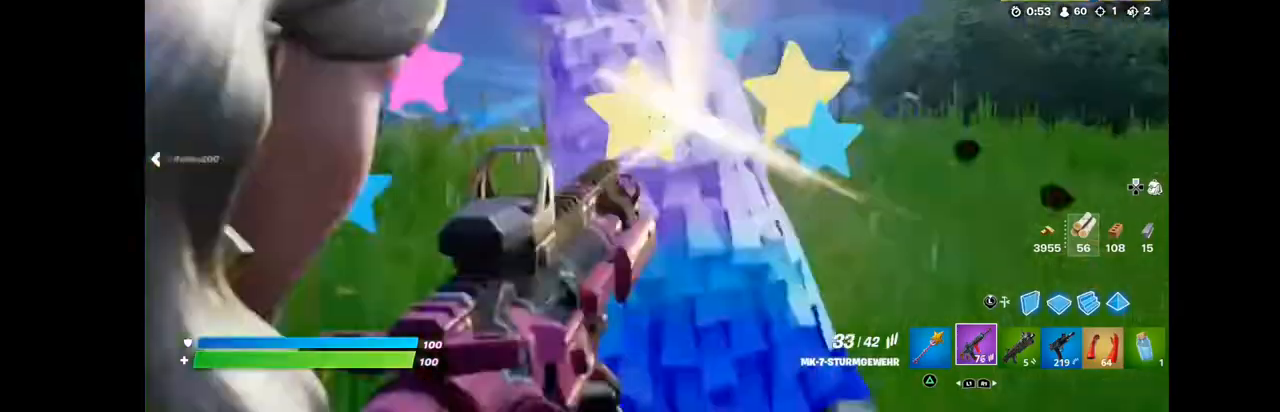
{"buttons": ["L2", "R2"], "left_stick": "center", "right_stick": "down", "events": [[36, "L2", "down"], [108, "right_stick", "down"]]}
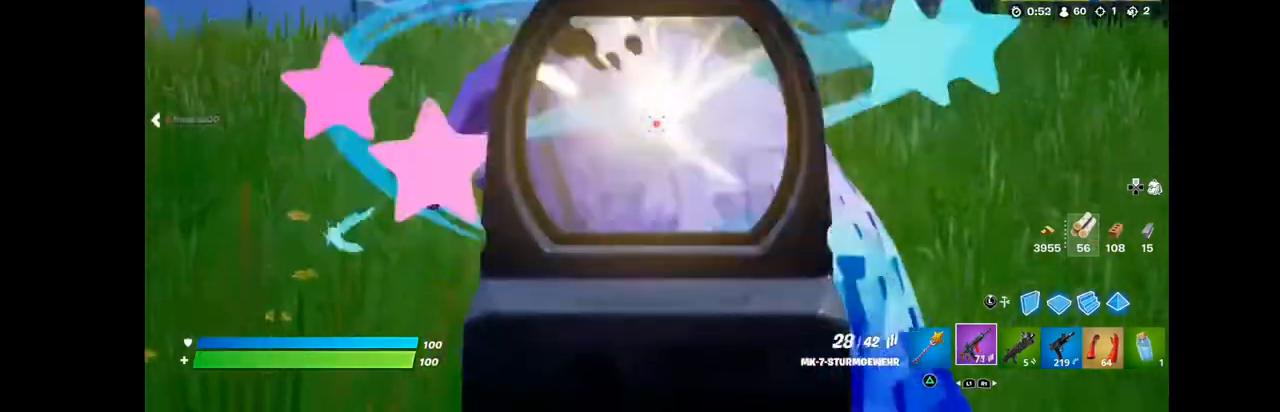
{"buttons": ["L2", "R2"], "left_stick": "center", "right_stick": "down-right", "events": [[358, "right_stick", "down-right"]]}
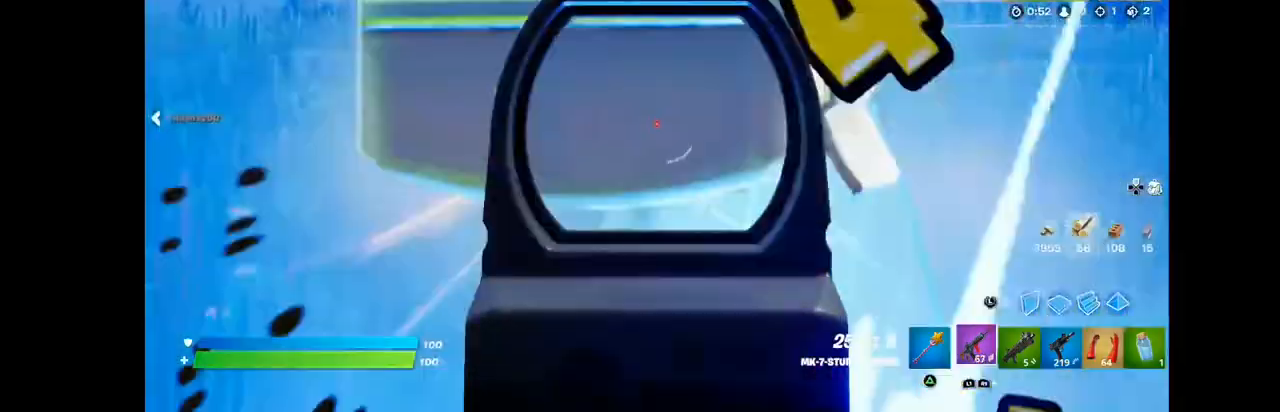
{"buttons": ["L2", "R2"], "left_stick": "center", "right_stick": "down-right", "events": []}
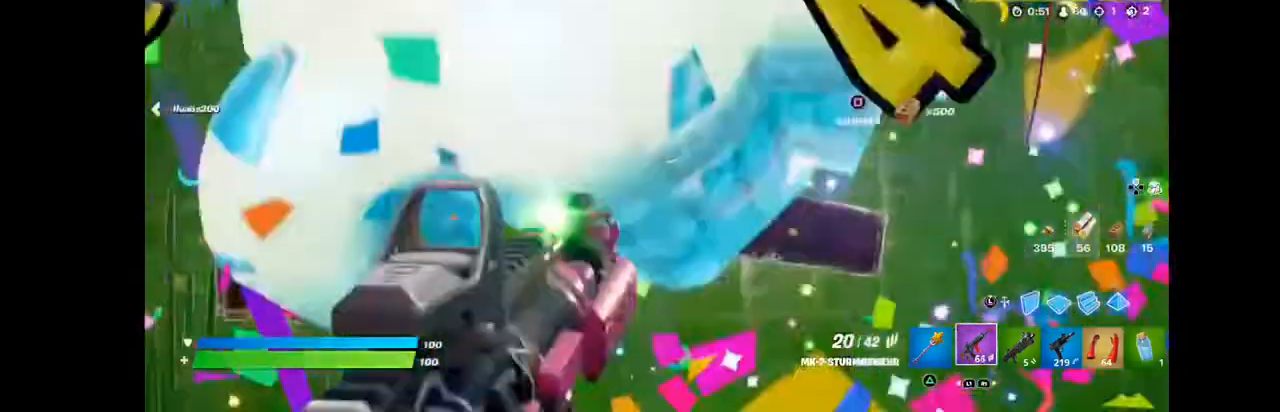
{"buttons": [], "left_stick": "center", "right_stick": "down", "events": [[143, "L2", "up"], [143, "R2", "up"], [143, "right_stick", "down"]]}
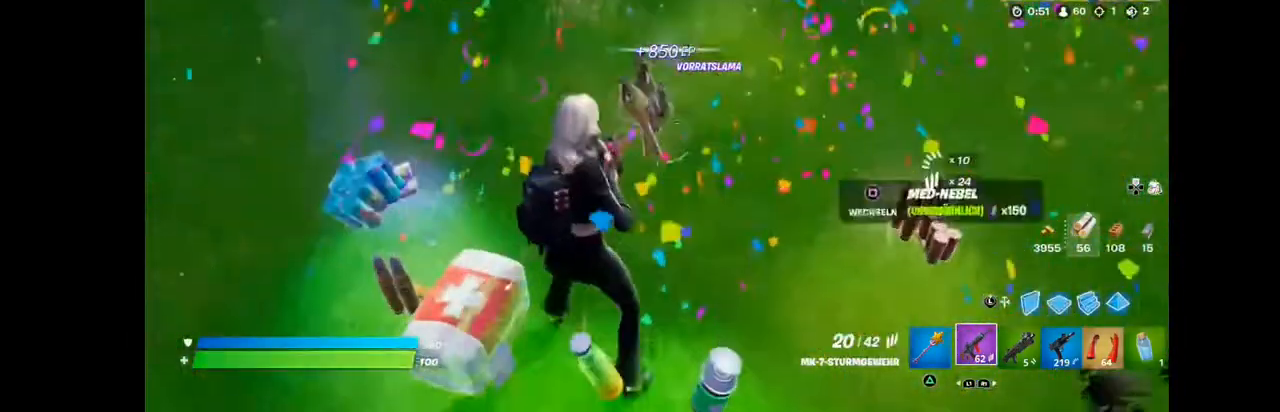
{"buttons": [], "left_stick": "right", "right_stick": "center", "events": [[108, "left_stick", "right"], [180, "left_stick", "down-right"], [215, "right_stick", "center"], [466, "left_stick", "right"]]}
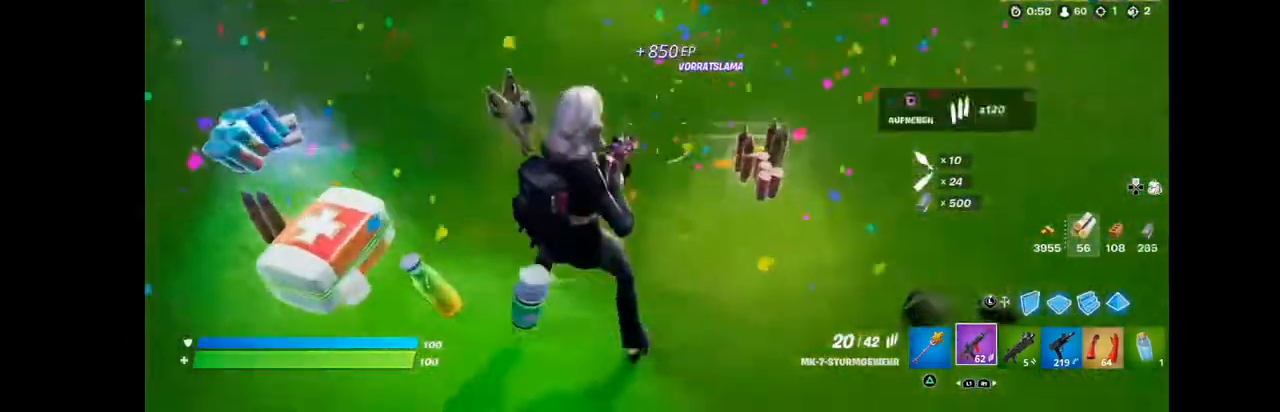
{"buttons": [], "left_stick": "up", "right_stick": "left", "events": [[251, "right_stick", "left"], [322, "left_stick", "up"]]}